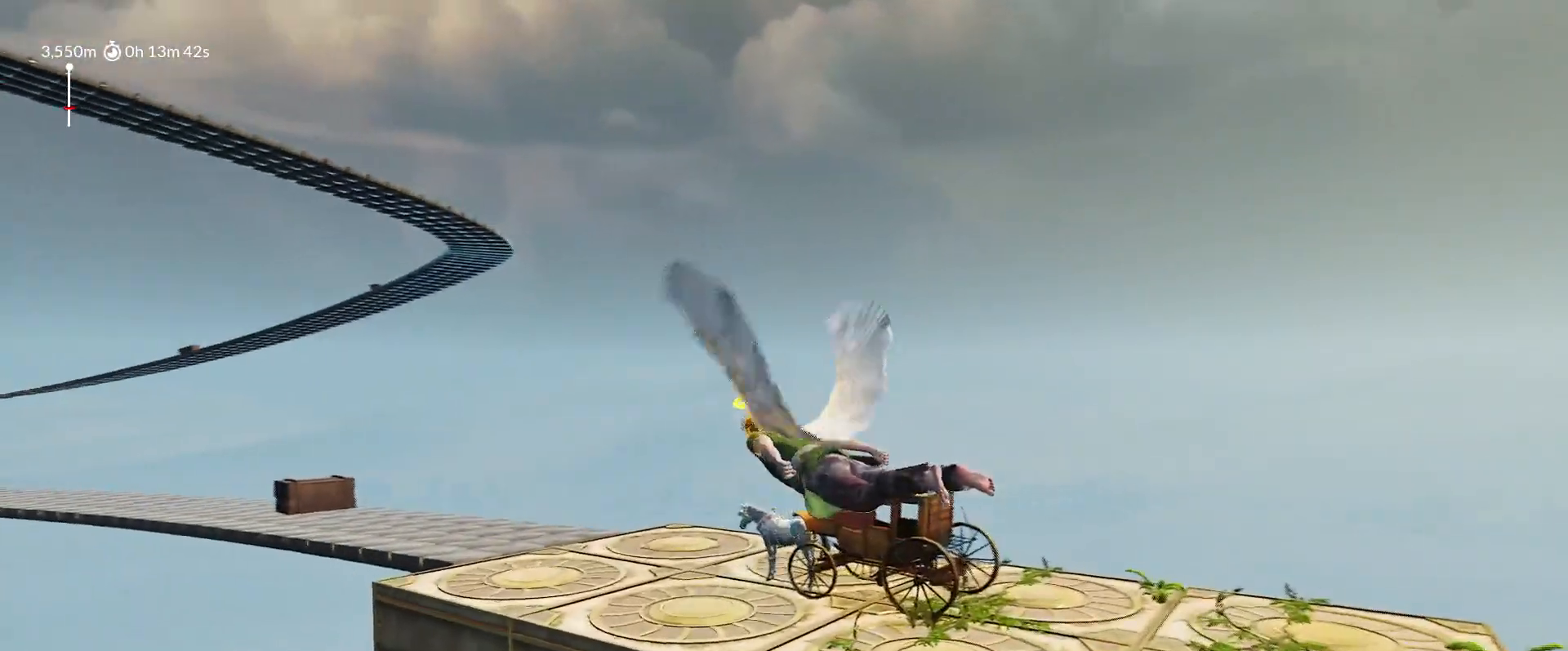
Gameplay with keyboard and mouse; each line is a JSON object with the keys held at the frame after it. "events" lists presses ("down") and releases ("up") of "1", "2", "3", "4", "5", "a", "alt", "c", "caps_lock", "ctrl", "d", "e", "f", "g", "q", "r", "s", "shift", "space", "t", "tab", "v", "w", "x" and "z" between this image and that frame as [ms after this image, input, new state], when the widget could be followed in between. No other keys are recorded. "mouse_move" is the direction in which the mouse moves at that frame (one of eight, or "still"), when it could be read. Mouse buttons are not recorded.
{"keys": ["a", "shift", "space", "w"], "mouse_move": "left", "events": []}
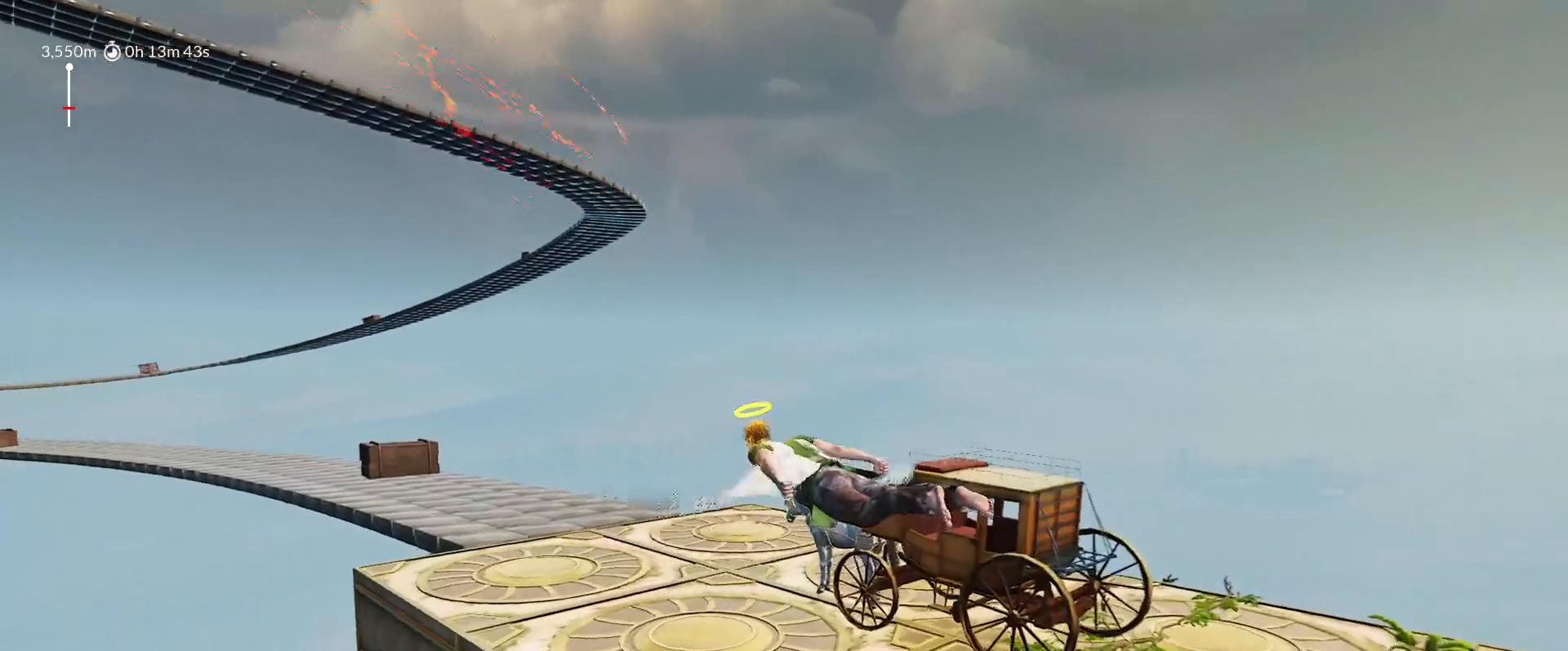
{"keys": ["e", "shift", "w"], "mouse_move": "down-right", "events": [[317, "space", "up"], [350, "a", "up"], [450, "e", "down"]]}
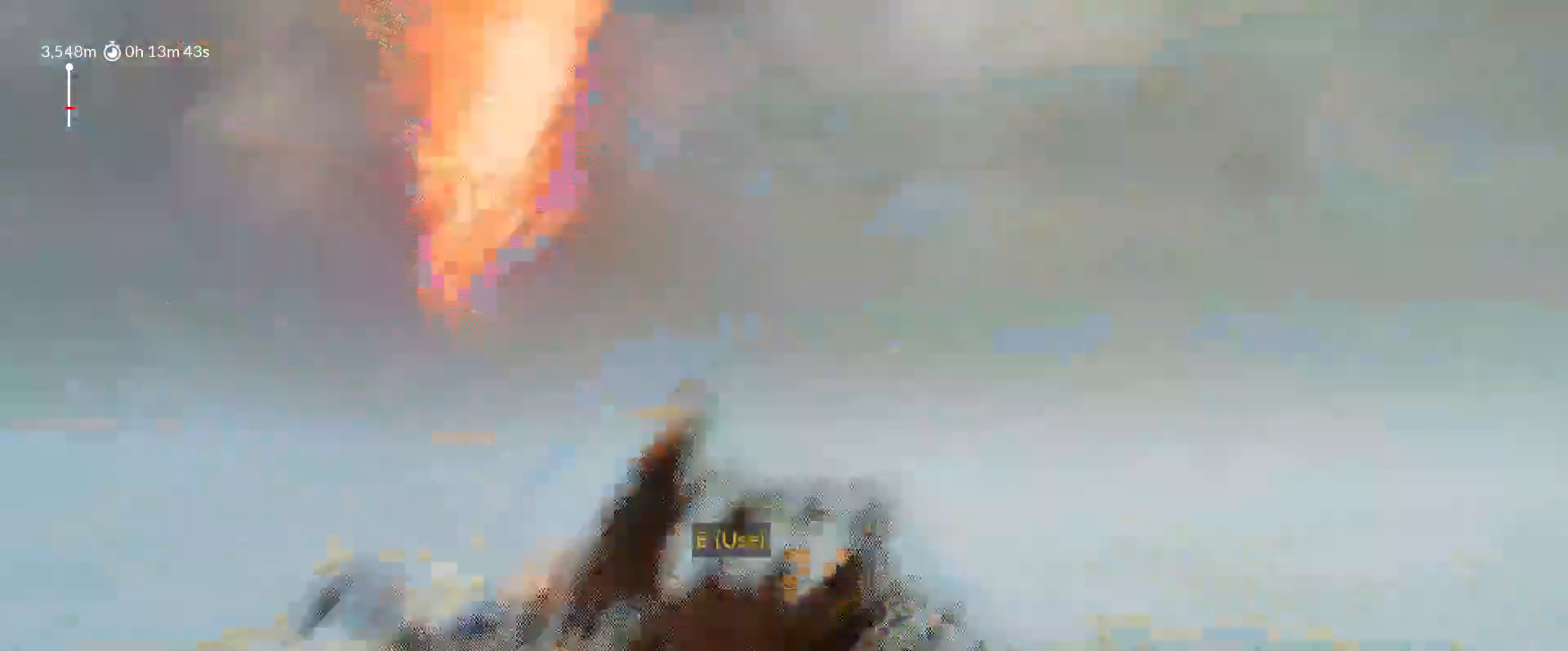
{"keys": ["shift", "w"], "mouse_move": "down", "events": [[50, "e", "up"]]}
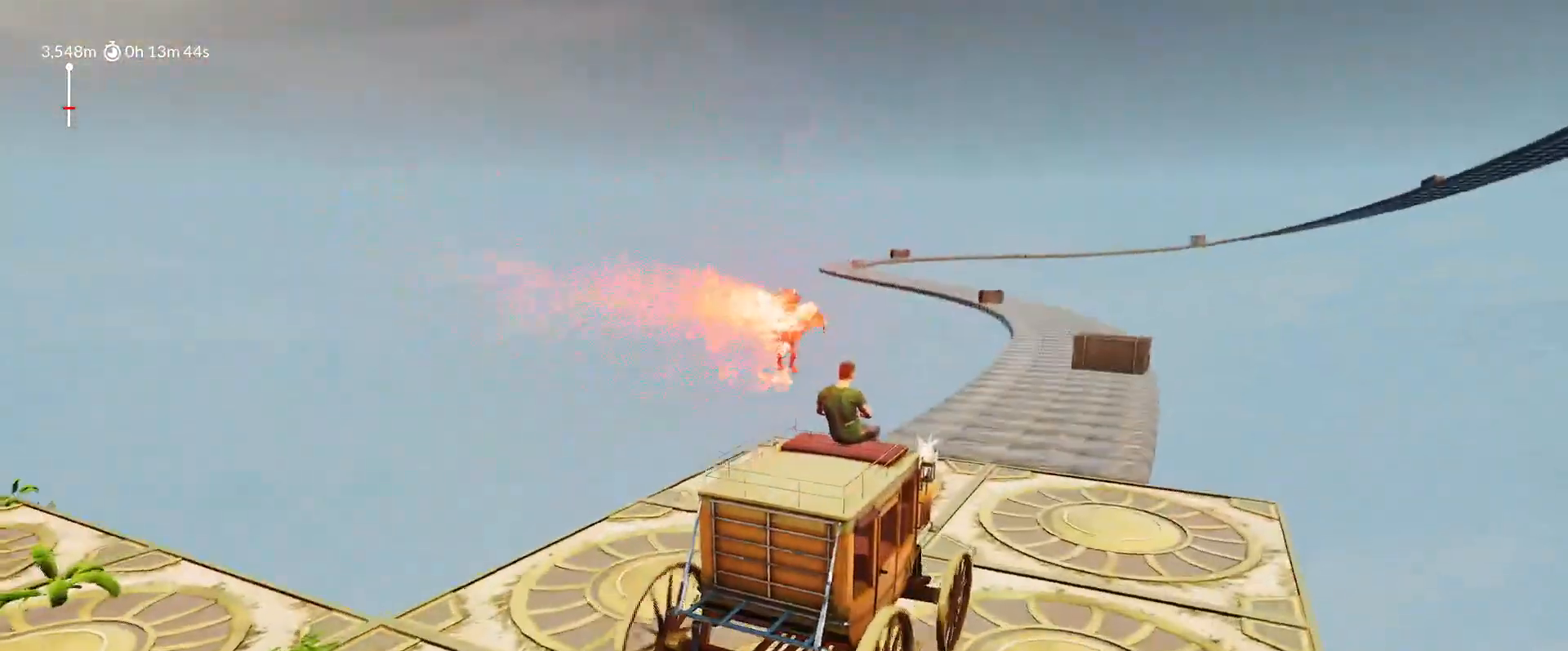
{"keys": ["shift", "w"], "mouse_move": "still", "events": [[250, "a", "down"], [383, "a", "up"]]}
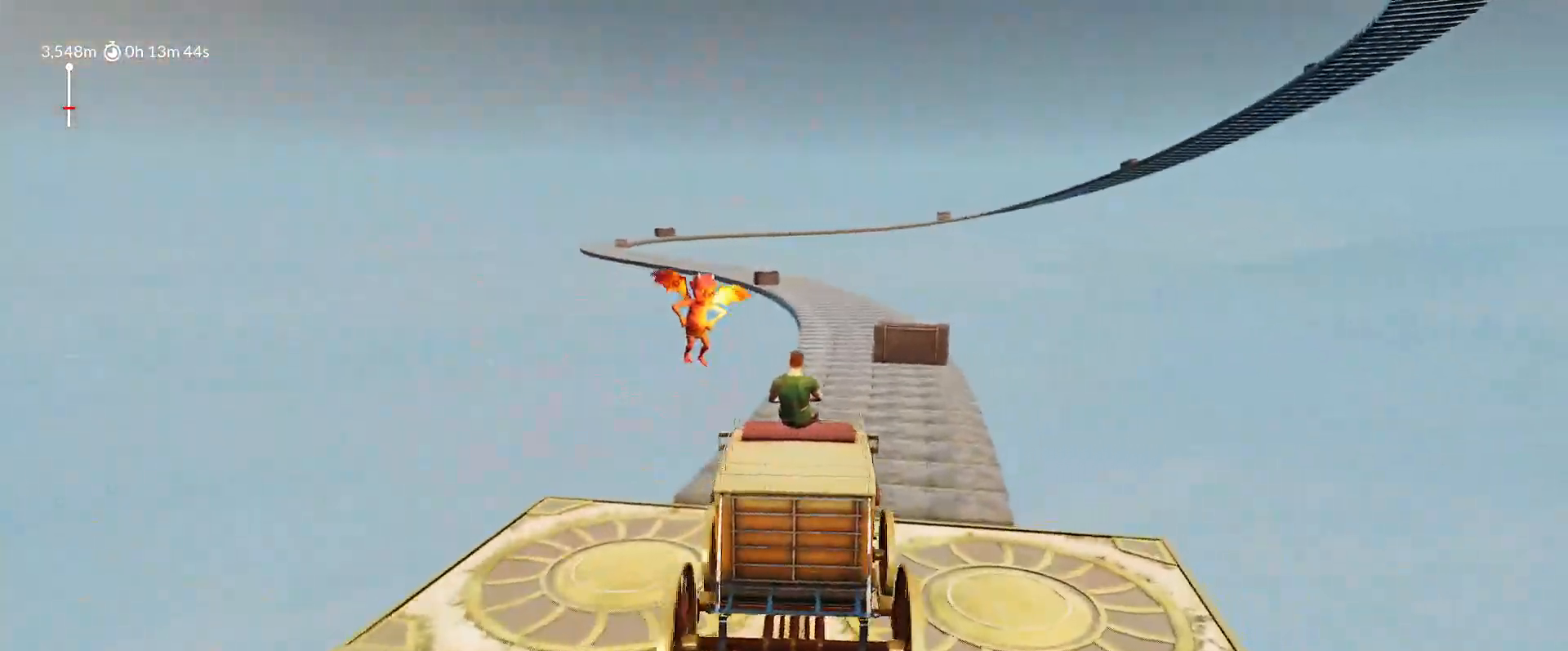
{"keys": ["shift", "w"], "mouse_move": "still", "events": [[167, "d", "down"], [267, "d", "up"]]}
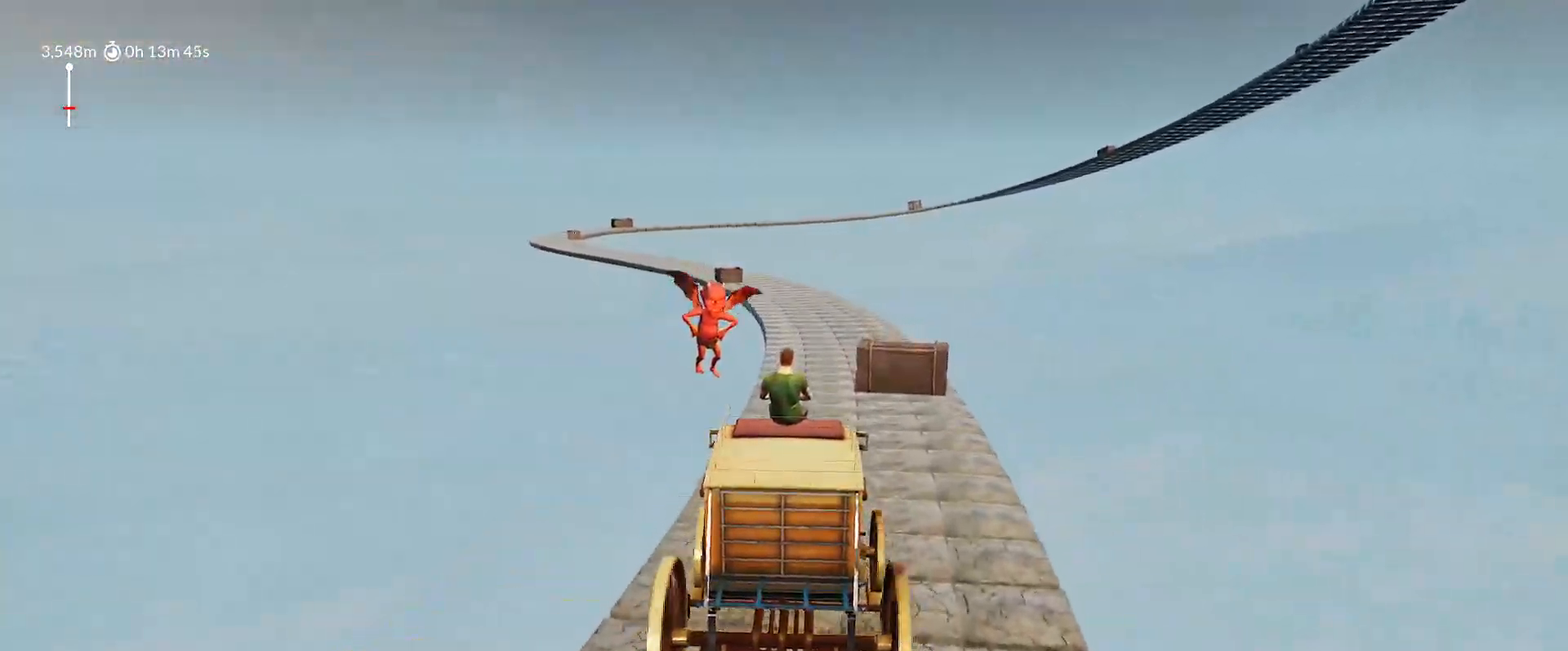
{"keys": ["shift", "w"], "mouse_move": "still", "events": []}
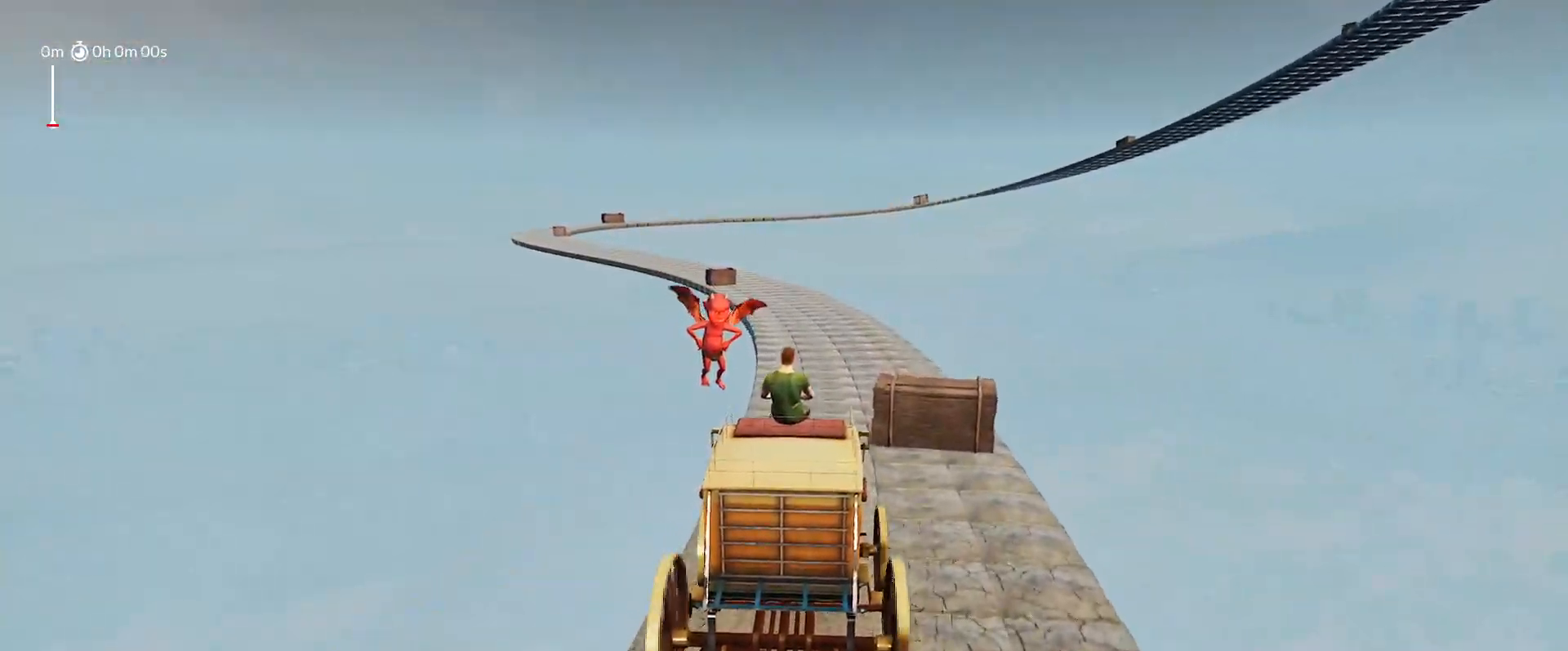
{"keys": ["shift", "w"], "mouse_move": "still", "events": []}
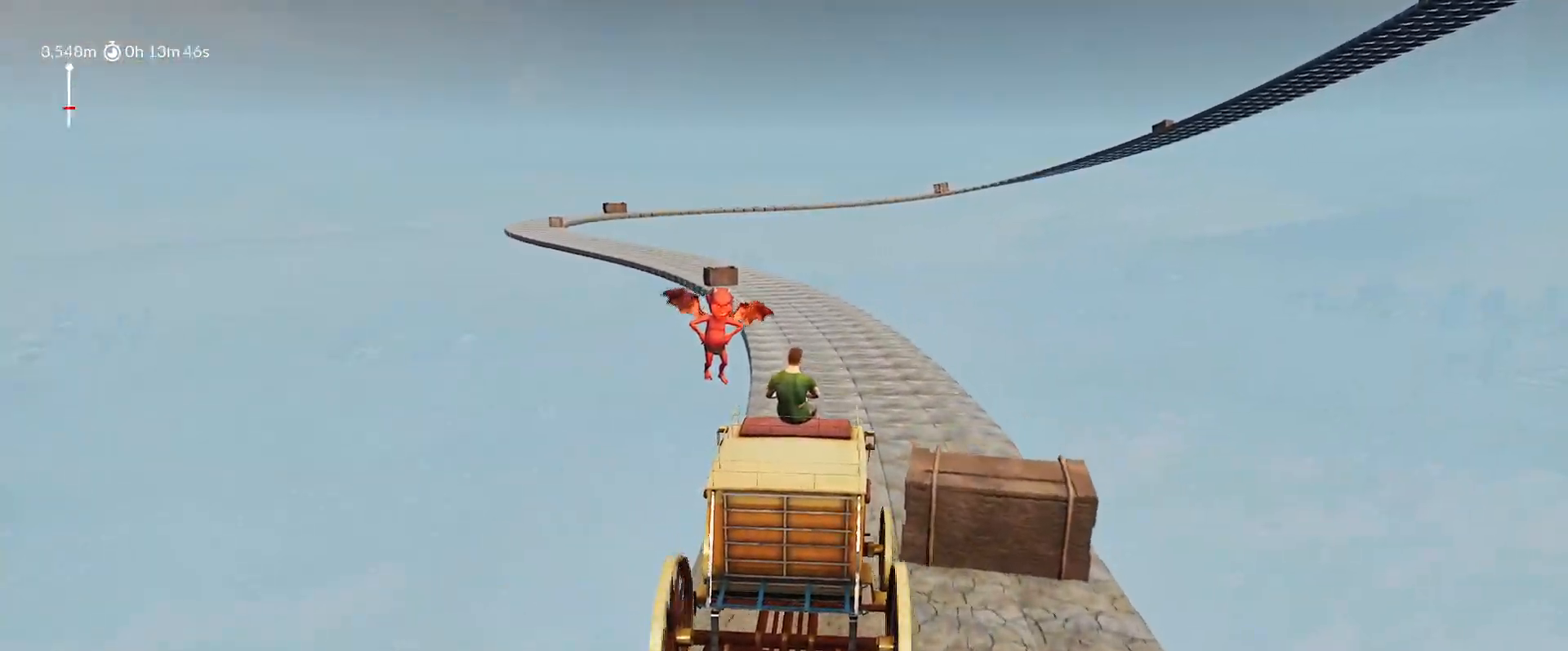
{"keys": ["shift", "w"], "mouse_move": "still", "events": [[117, "d", "down"], [217, "d", "up"]]}
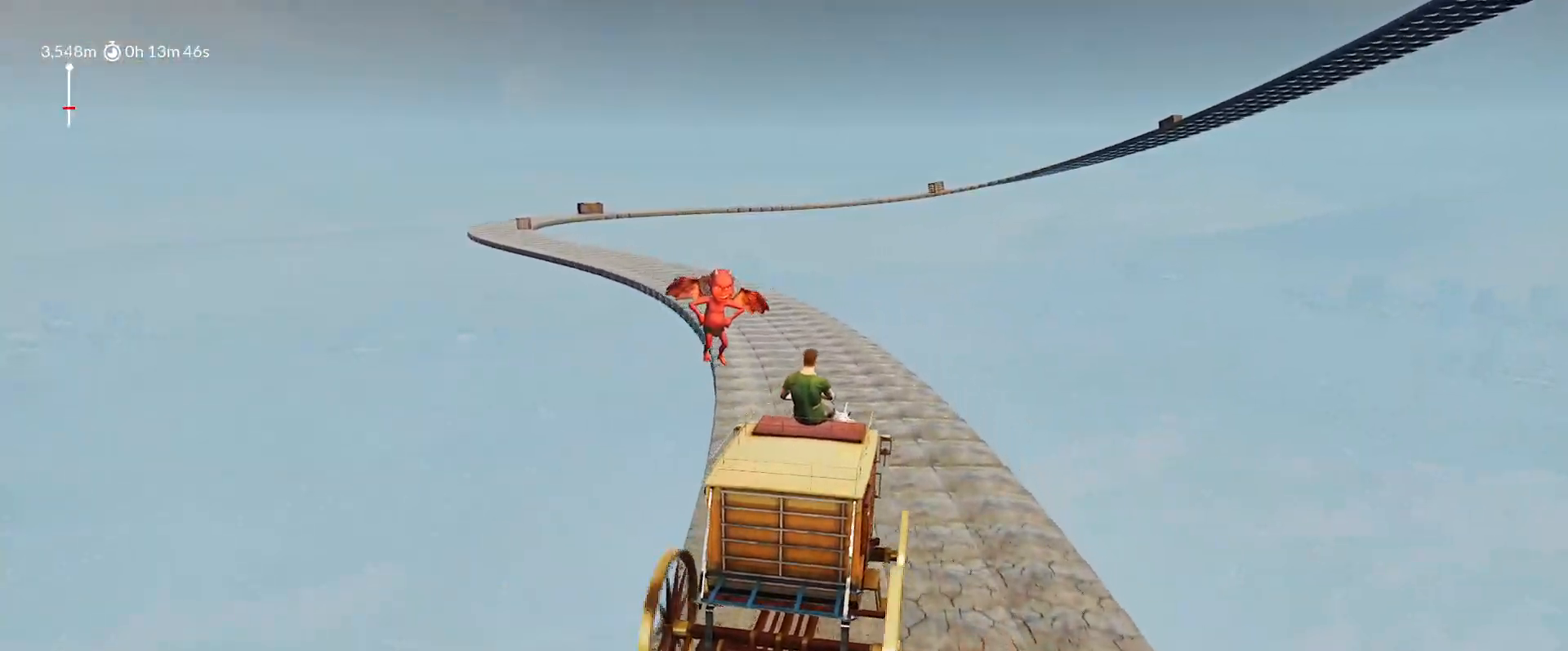
{"keys": ["shift", "w"], "mouse_move": "still", "events": [[50, "a", "down"], [183, "a", "up"]]}
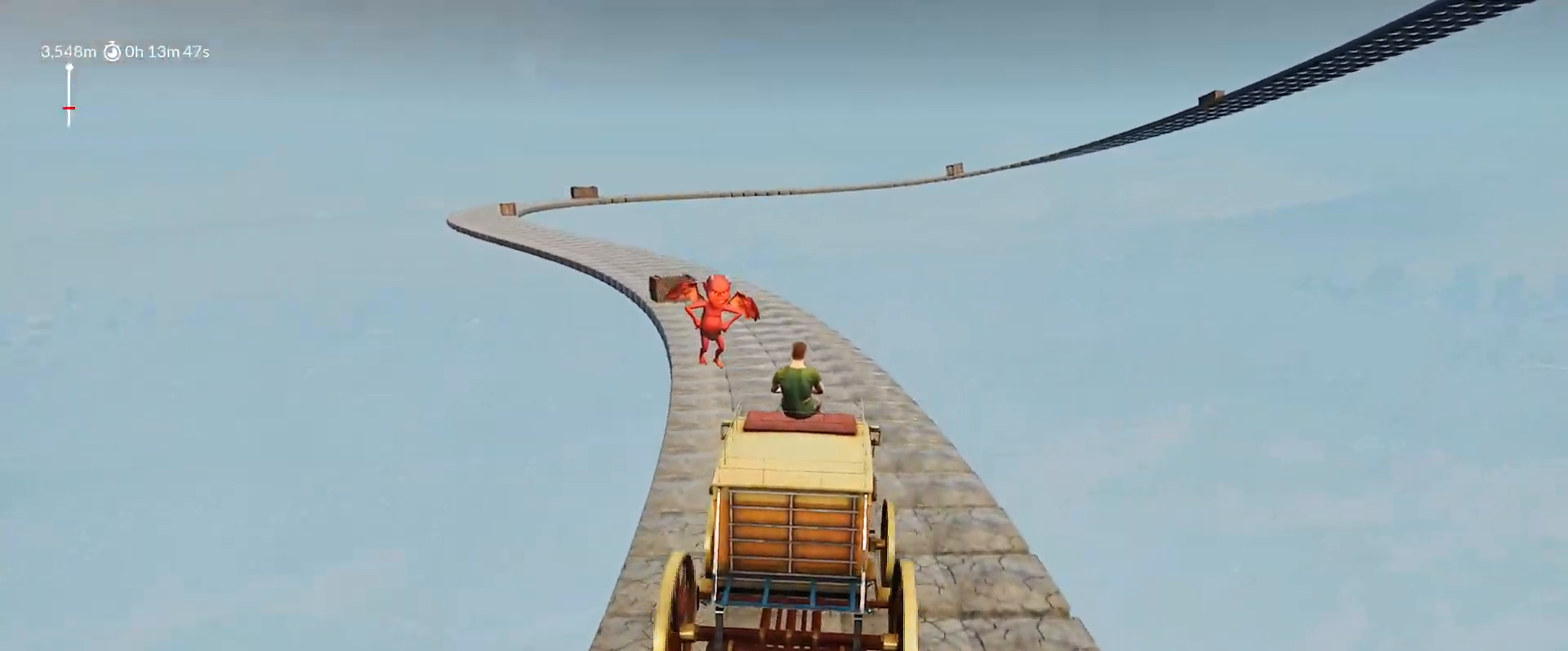
{"keys": ["shift", "w"], "mouse_move": "still", "events": [[50, "a", "down"], [100, "a", "up"]]}
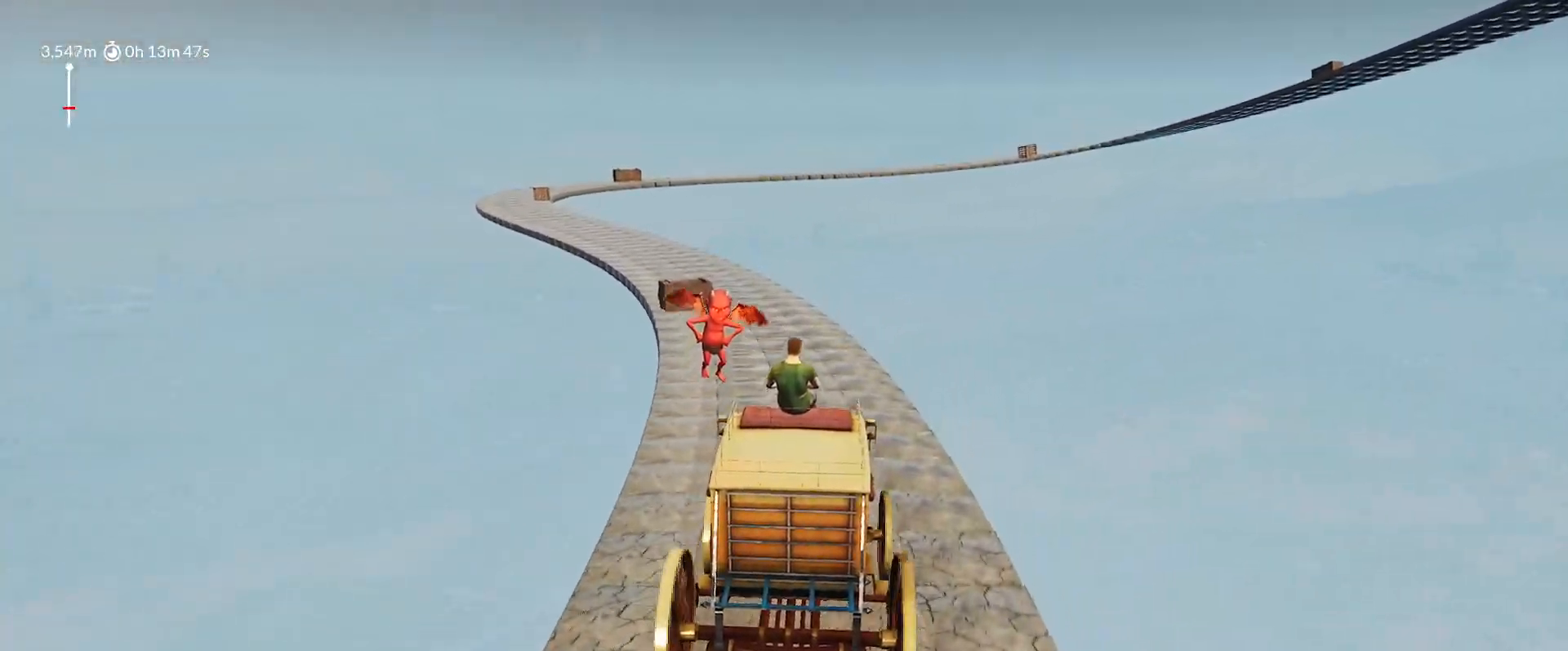
{"keys": ["shift", "w"], "mouse_move": "still", "events": [[400, "a", "down"], [500, "a", "up"]]}
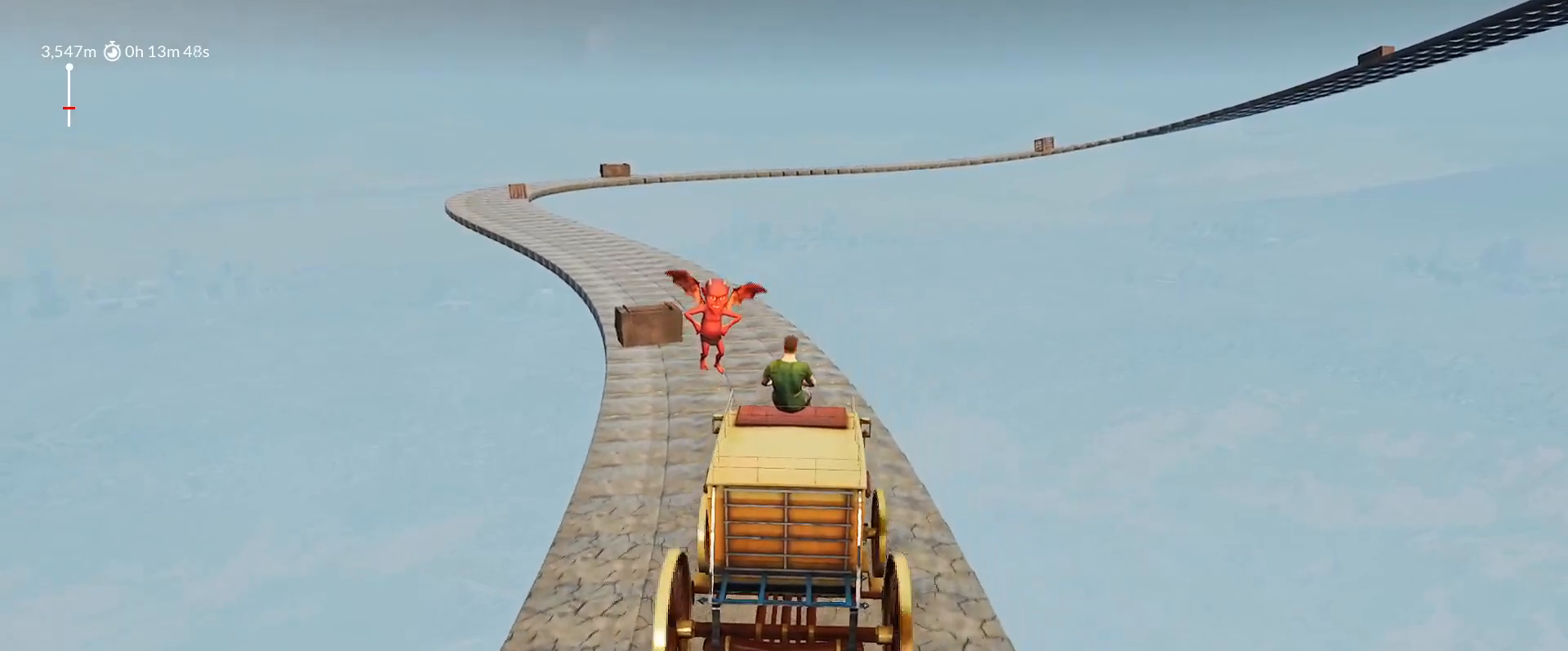
{"keys": ["shift", "w"], "mouse_move": "still", "events": []}
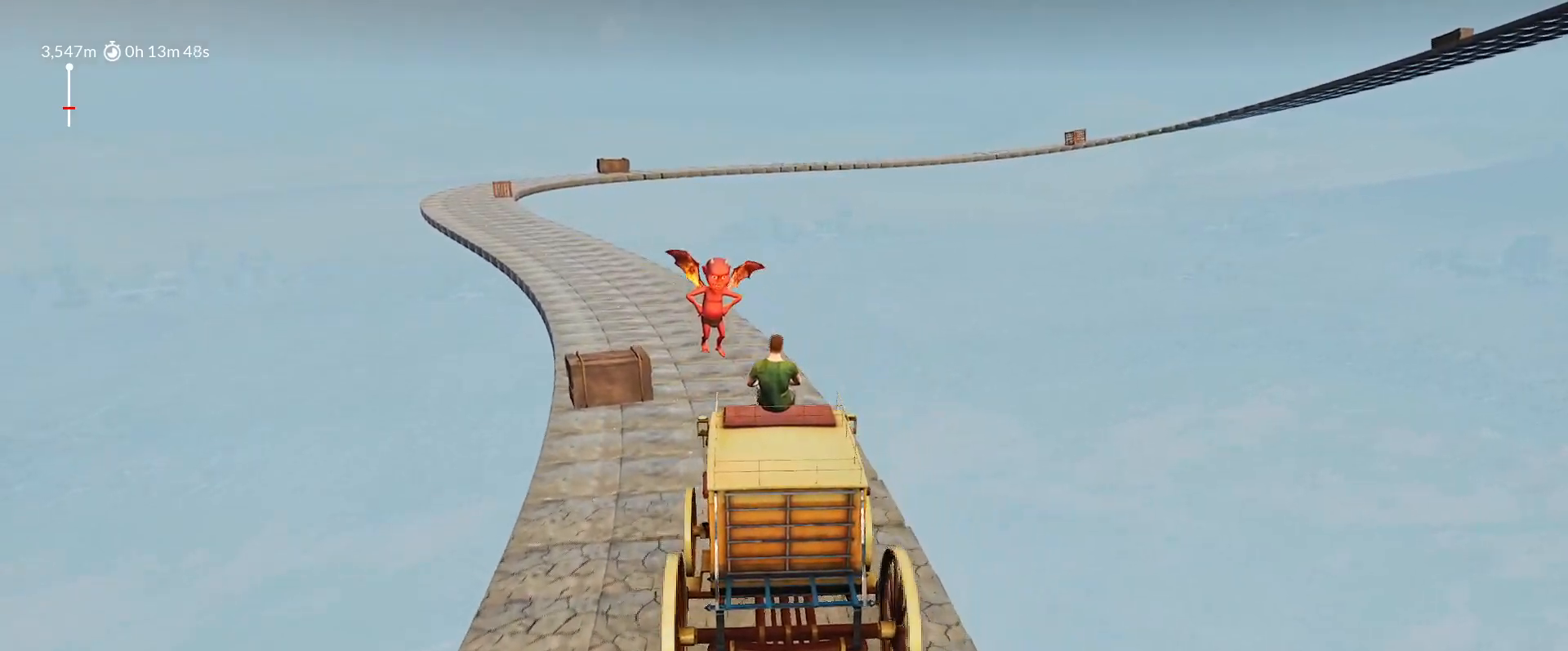
{"keys": ["shift", "w"], "mouse_move": "still", "events": [[17, "a", "down"], [100, "a", "up"]]}
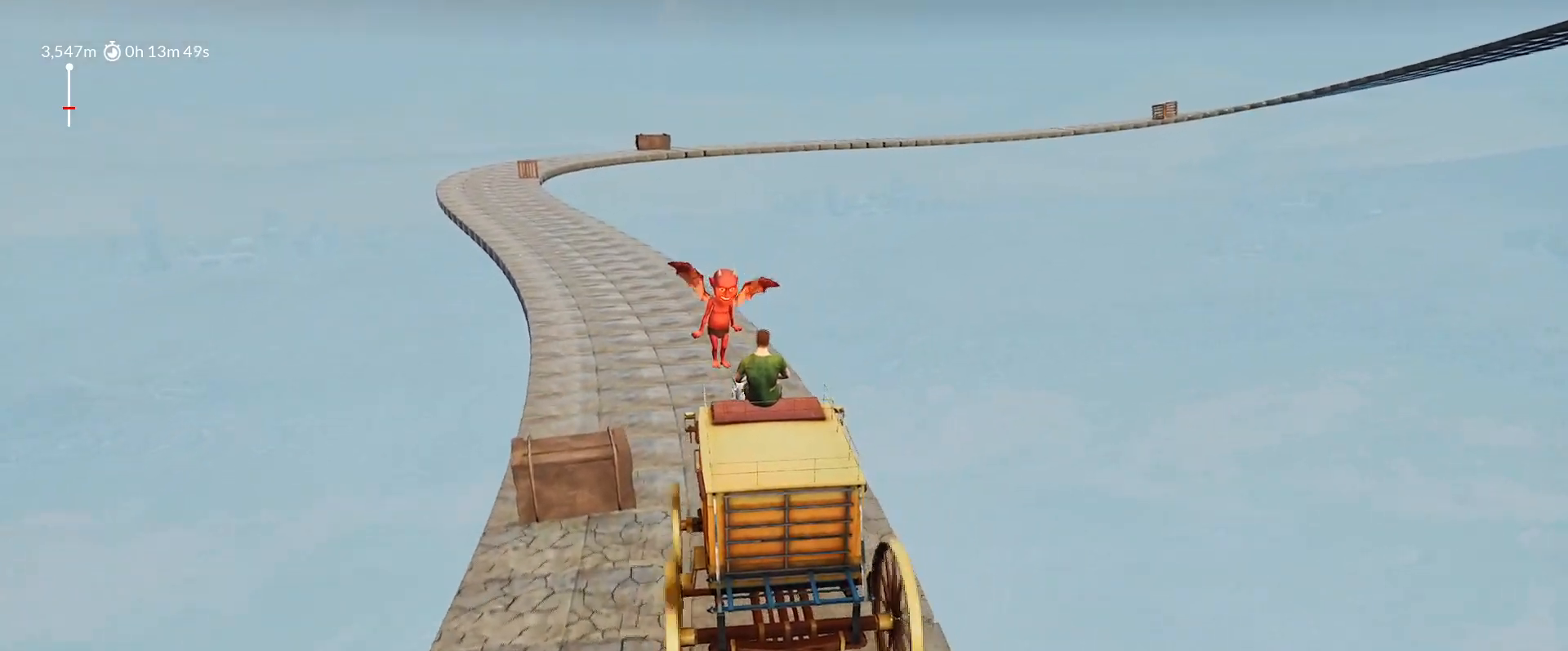
{"keys": ["shift", "w"], "mouse_move": "still", "events": [[67, "a", "down"], [217, "a", "up"]]}
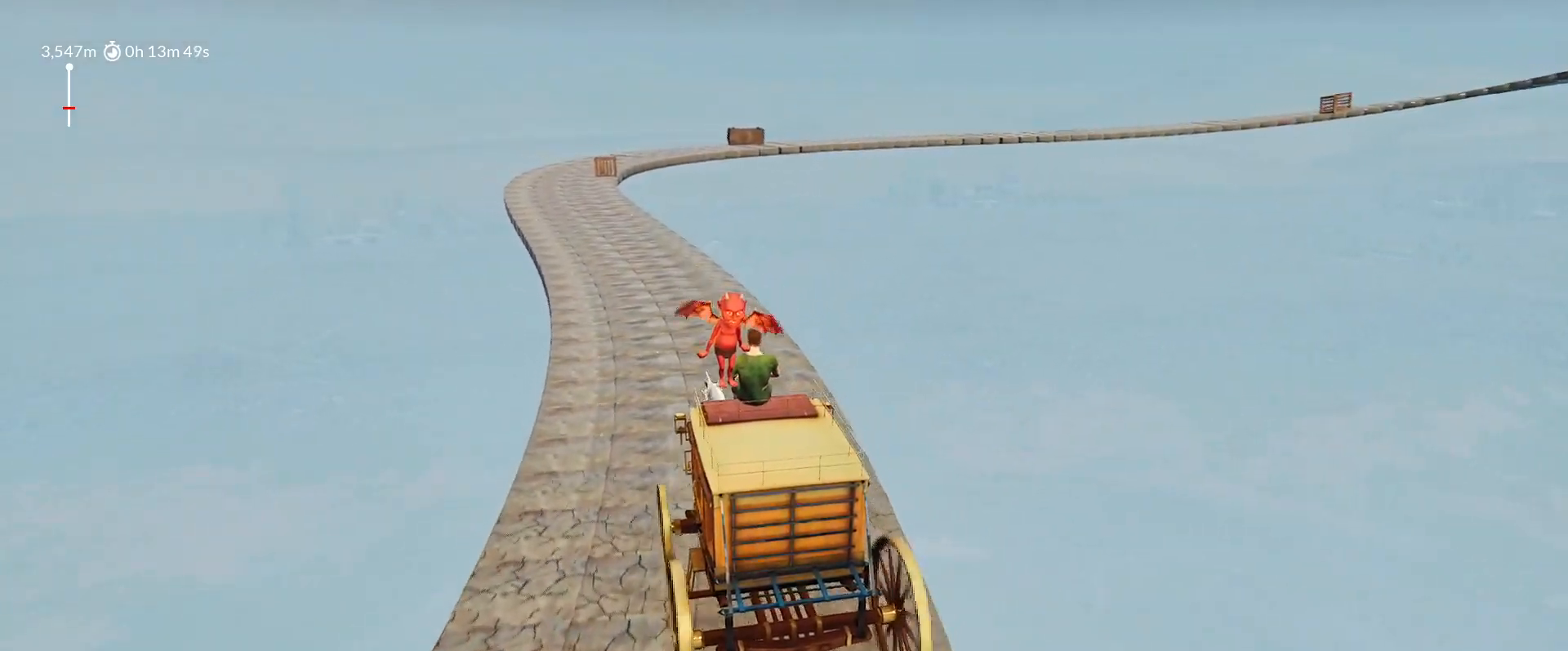
{"keys": ["shift", "w"], "mouse_move": "still", "events": [[367, "a", "down"], [467, "a", "up"]]}
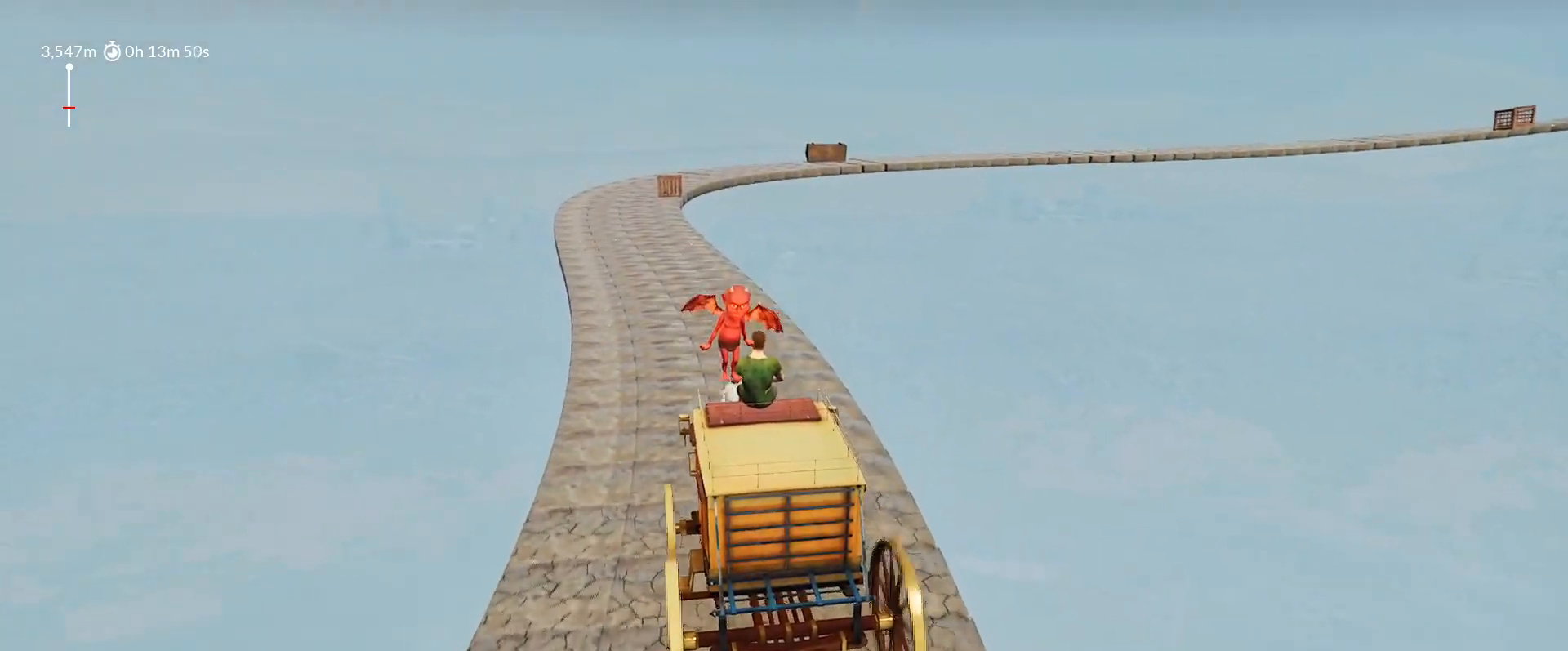
{"keys": ["shift", "w"], "mouse_move": "still", "events": []}
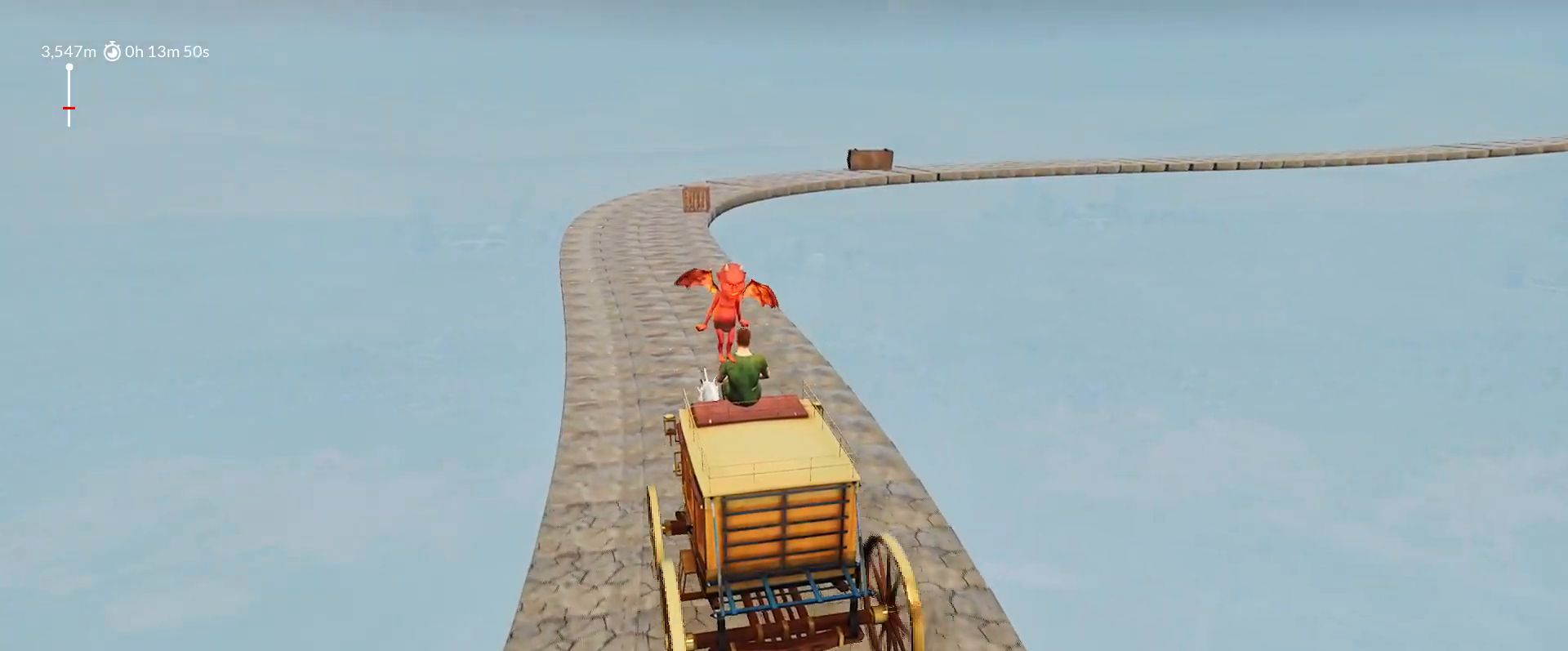
{"keys": ["shift", "w"], "mouse_move": "still", "events": []}
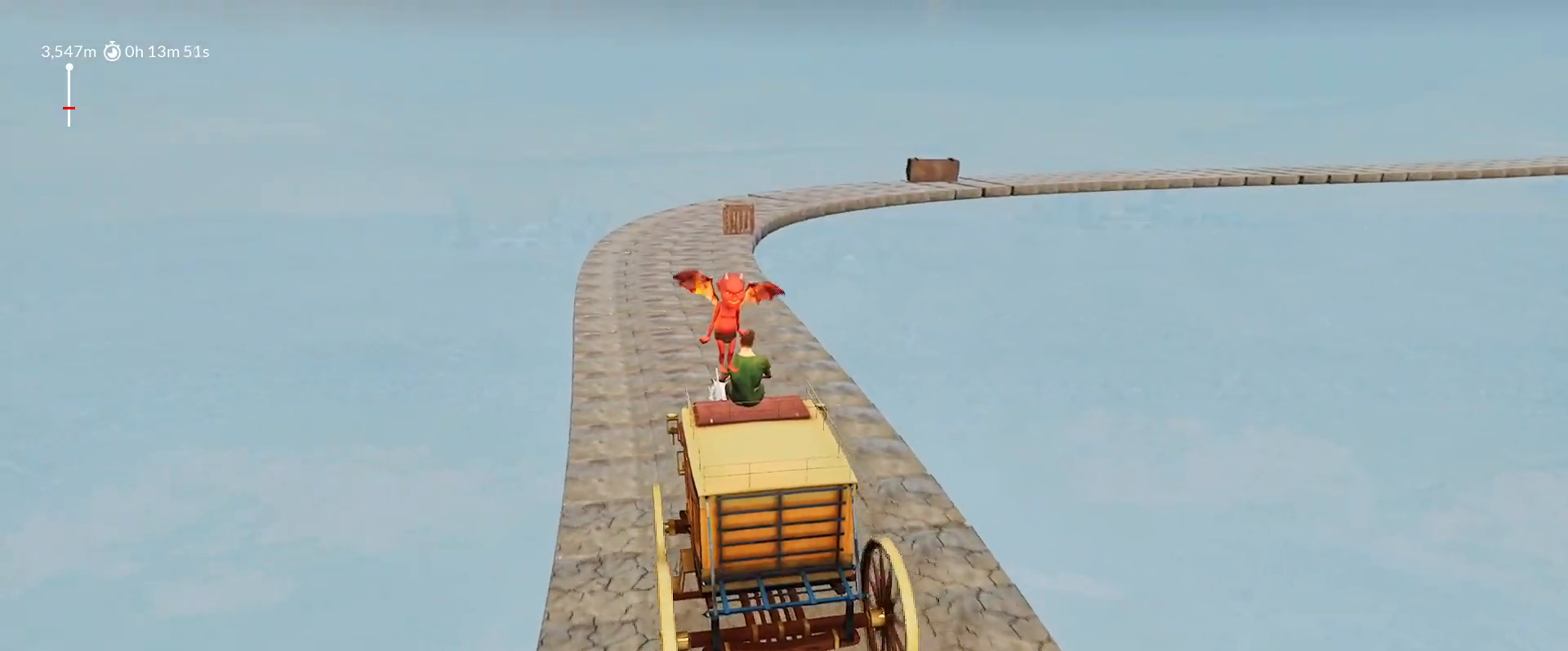
{"keys": ["shift", "w"], "mouse_move": "still", "events": []}
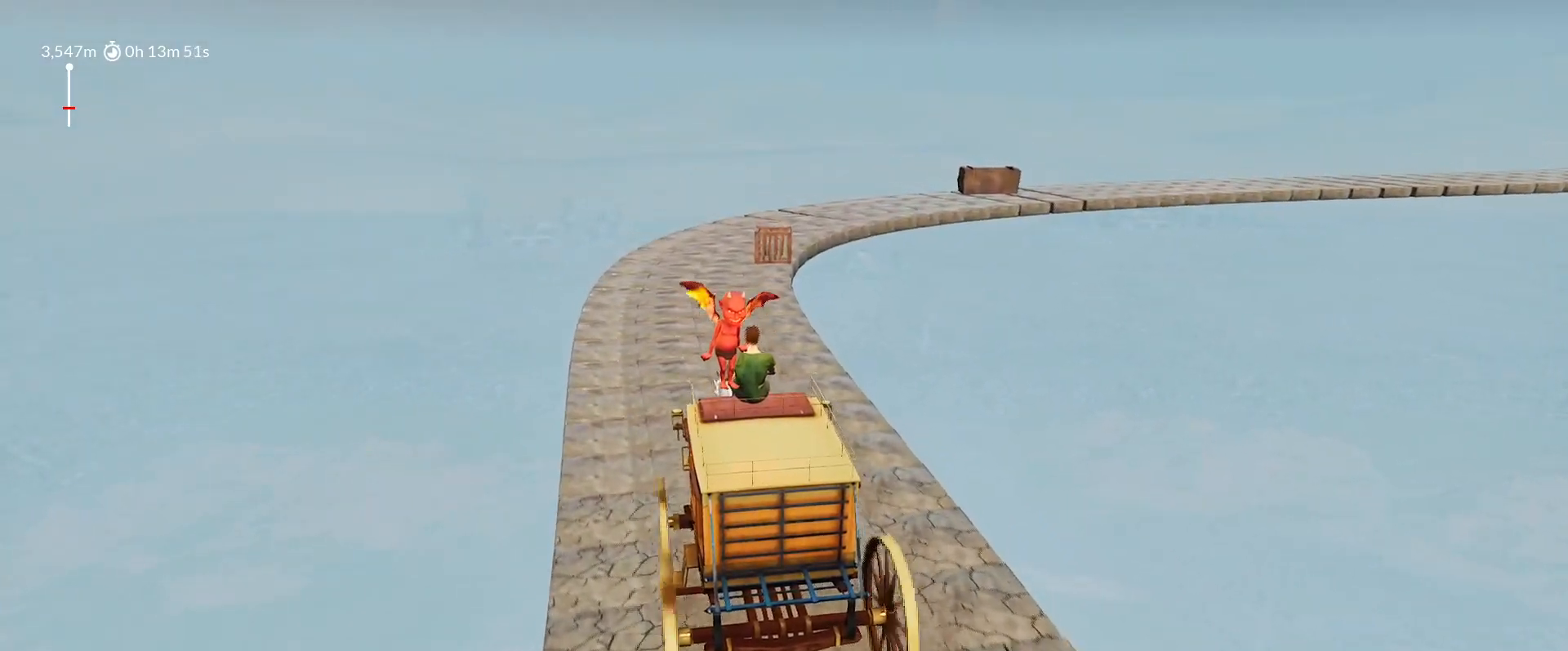
{"keys": ["shift", "w"], "mouse_move": "still", "events": []}
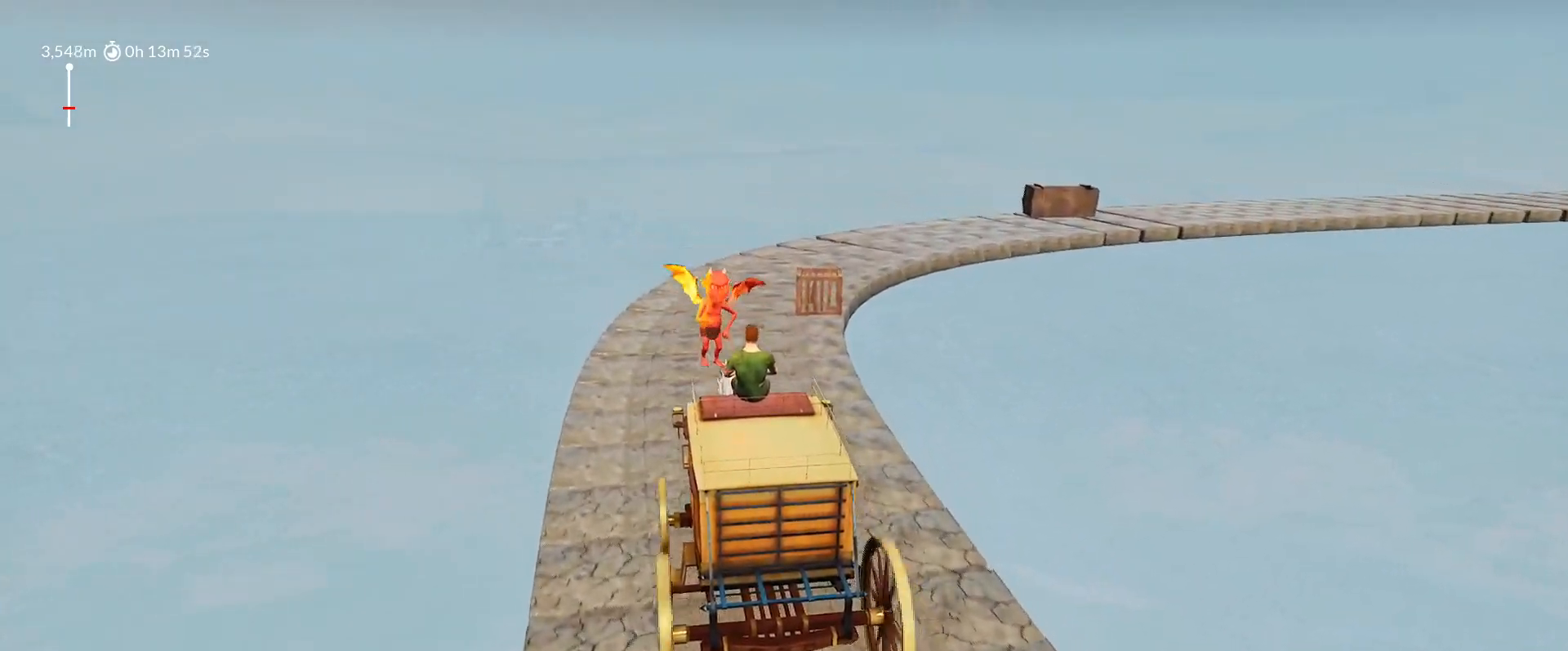
{"keys": ["shift", "w"], "mouse_move": "right", "events": []}
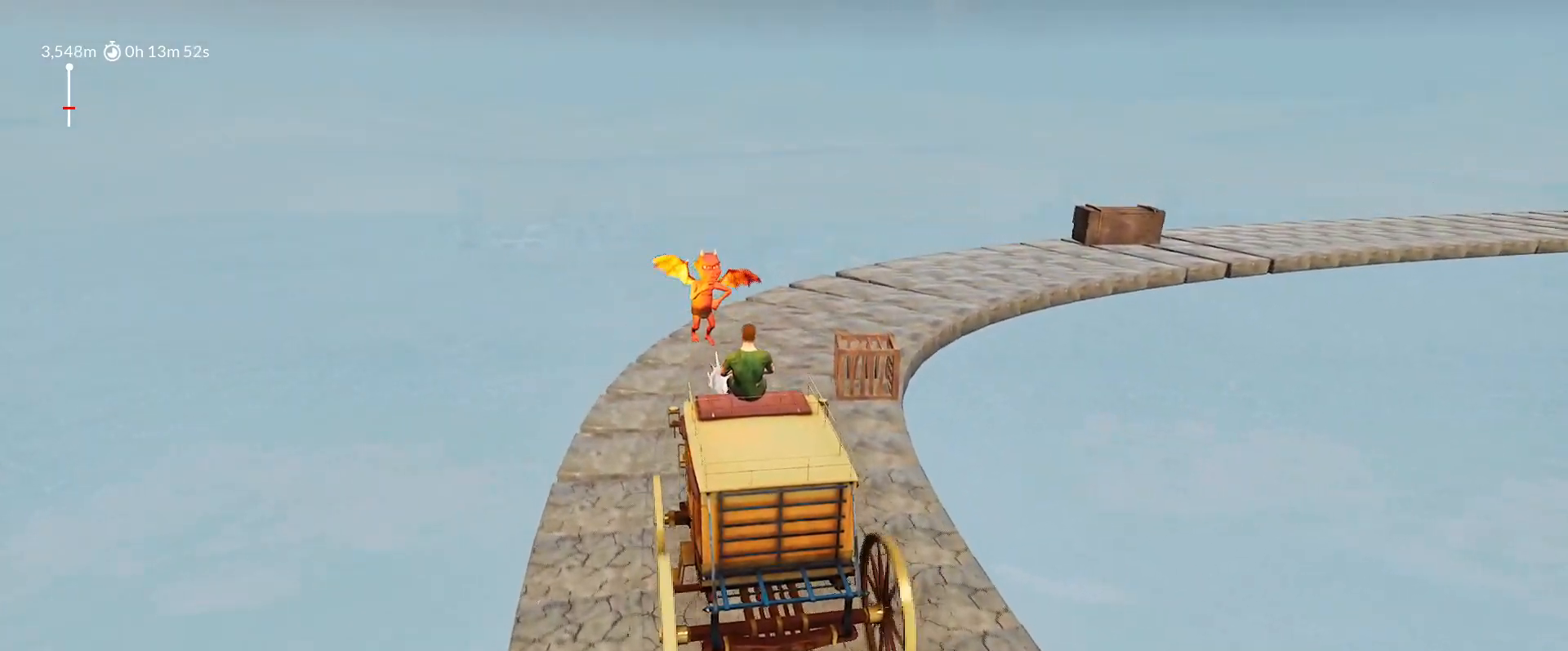
{"keys": ["d", "shift", "w"], "mouse_move": "right", "events": [[83, "d", "down"], [183, "d", "up"], [283, "d", "down"]]}
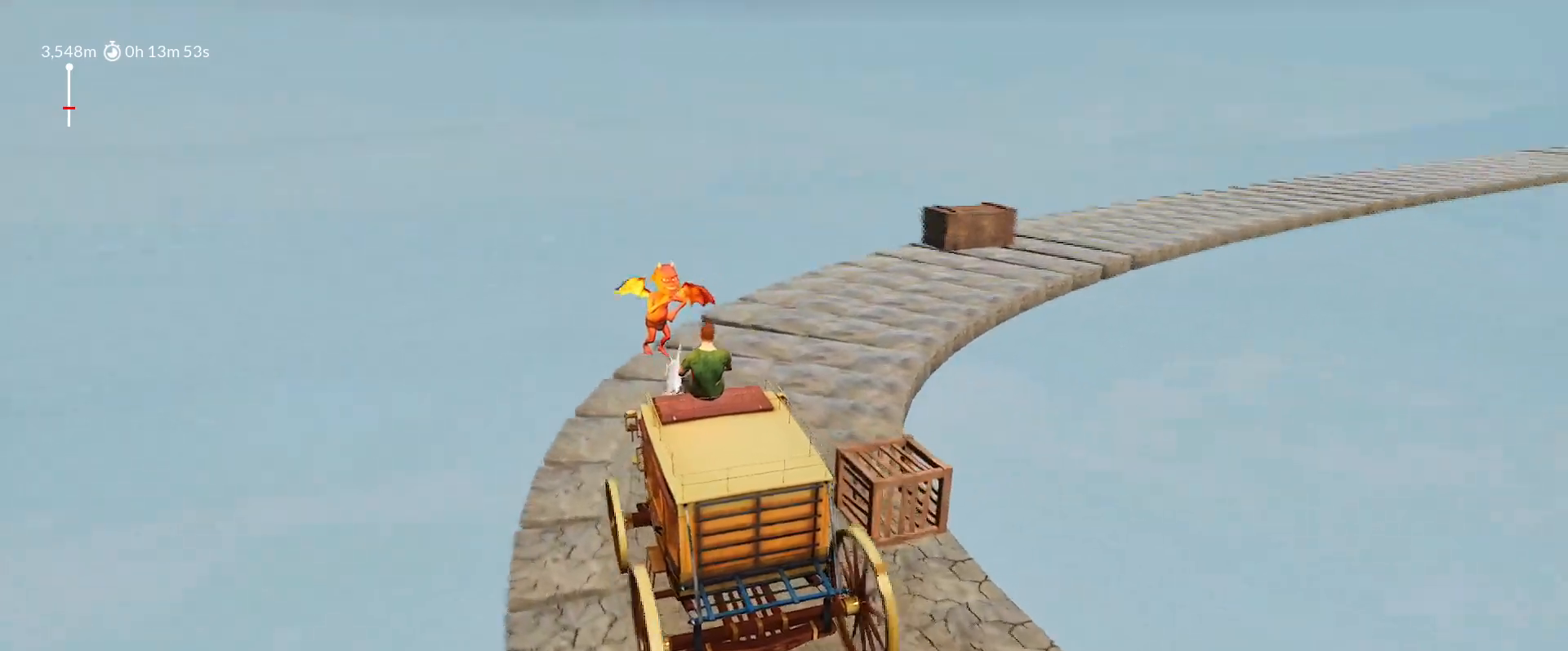
{"keys": ["d", "shift", "w"], "mouse_move": "right", "events": [[250, "d", "up"], [383, "d", "down"]]}
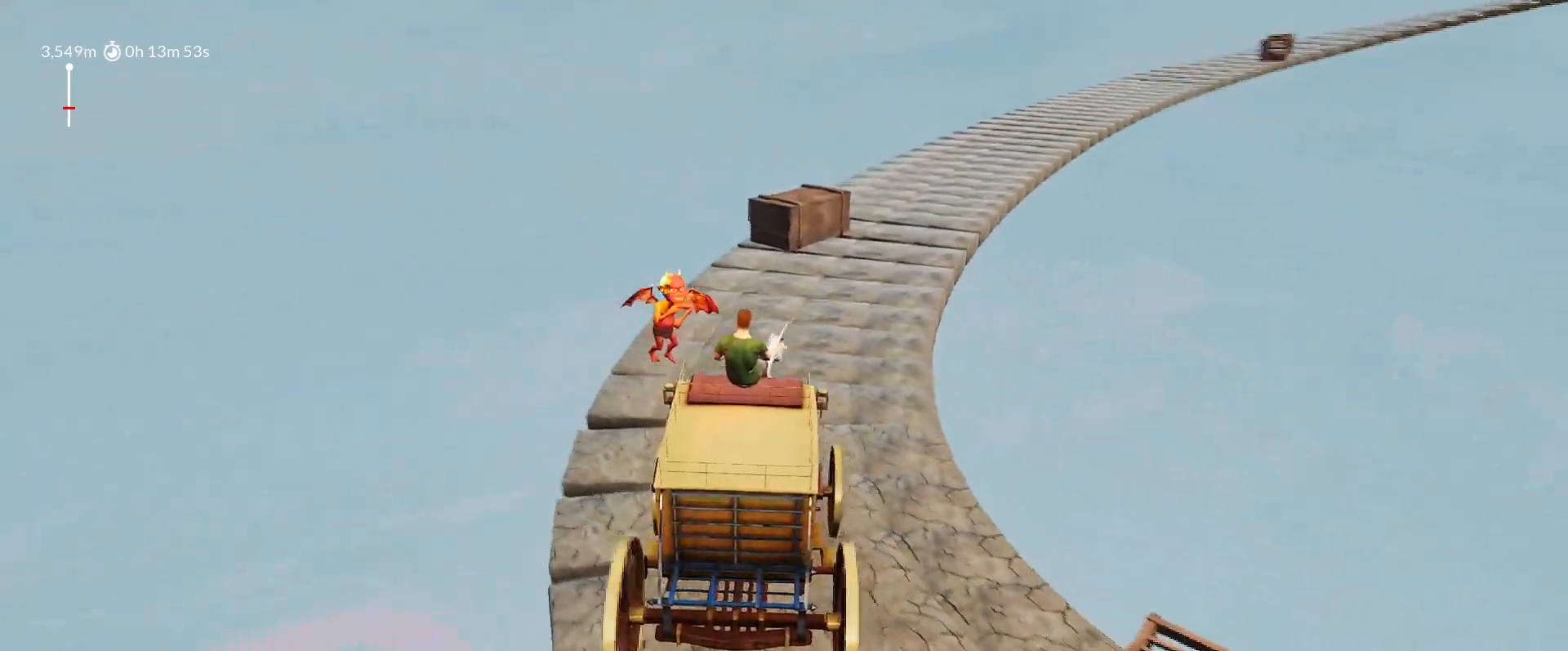
{"keys": ["a", "shift", "w"], "mouse_move": "still", "events": [[67, "d", "up"], [167, "d", "down"], [267, "d", "up"], [450, "a", "down"]]}
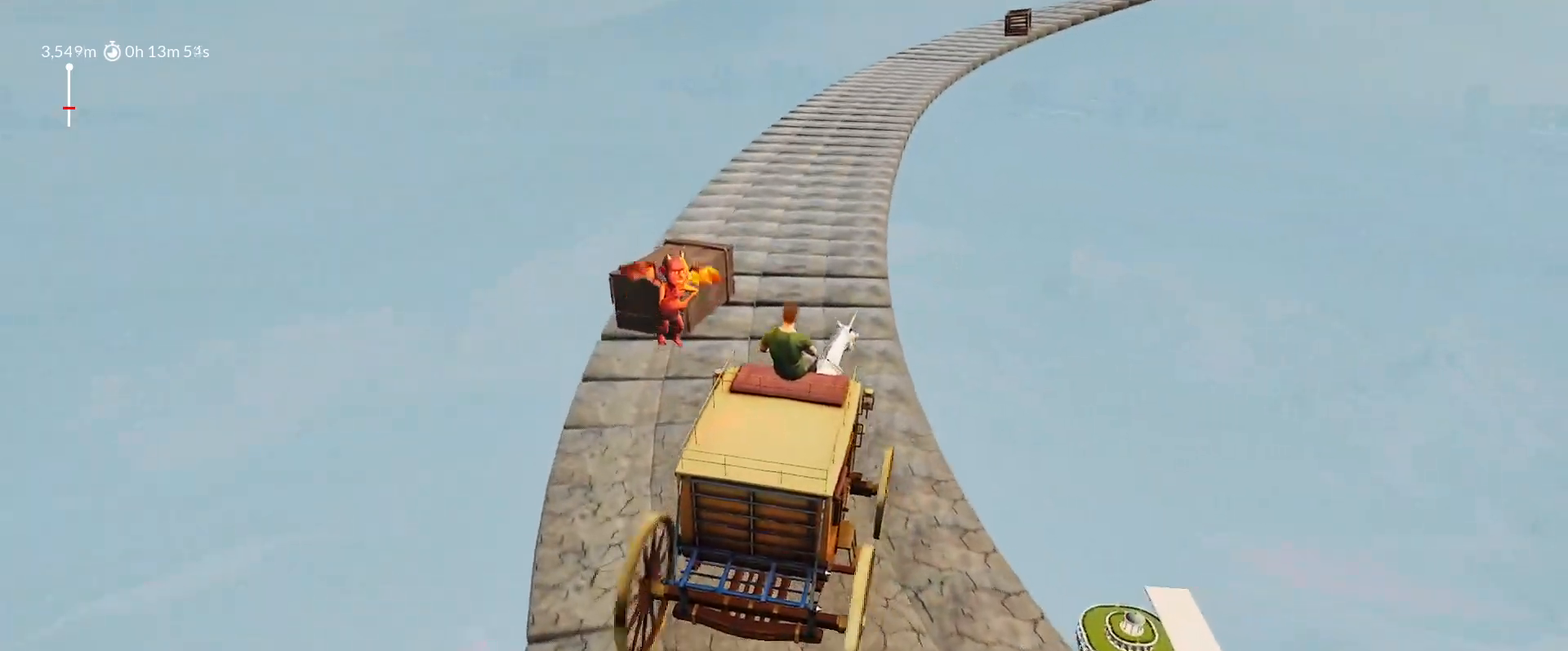
{"keys": ["shift", "w"], "mouse_move": "still", "events": [[133, "a", "up"]]}
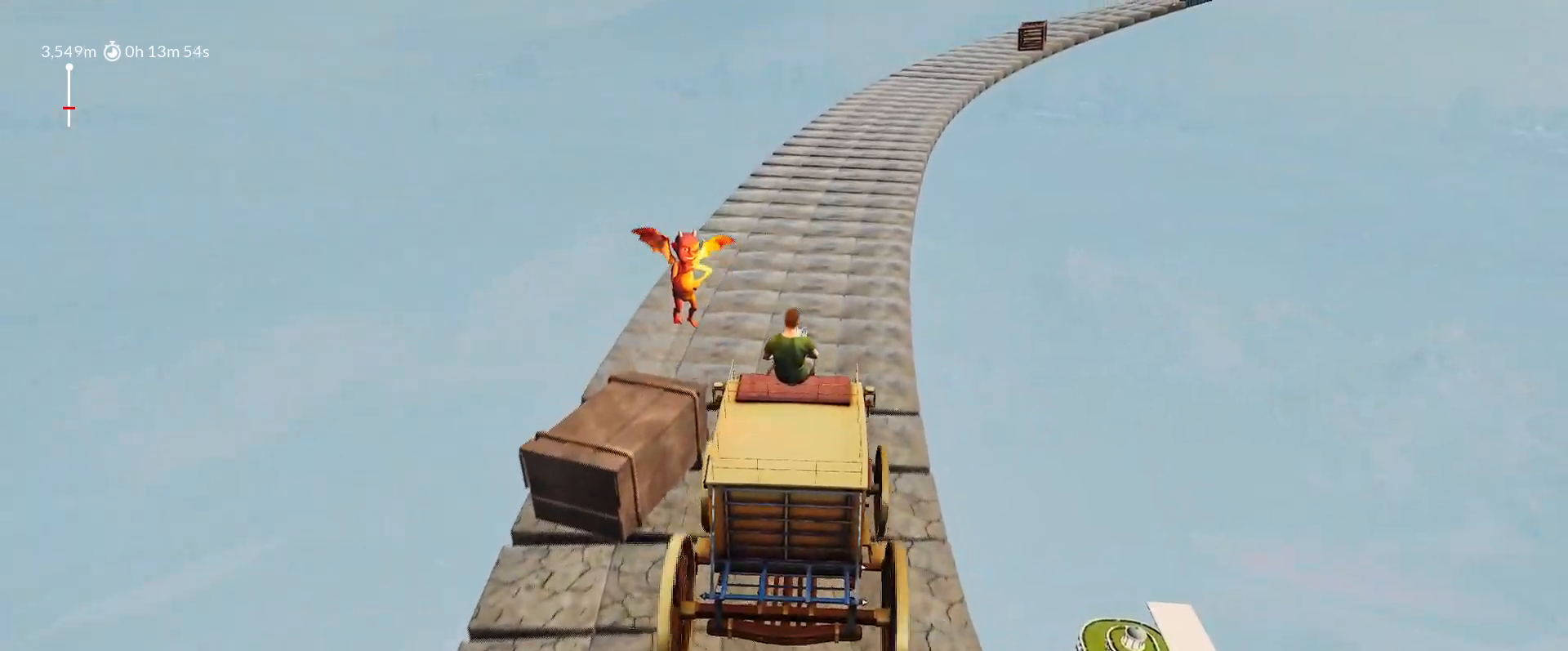
{"keys": ["shift", "w"], "mouse_move": "up", "events": []}
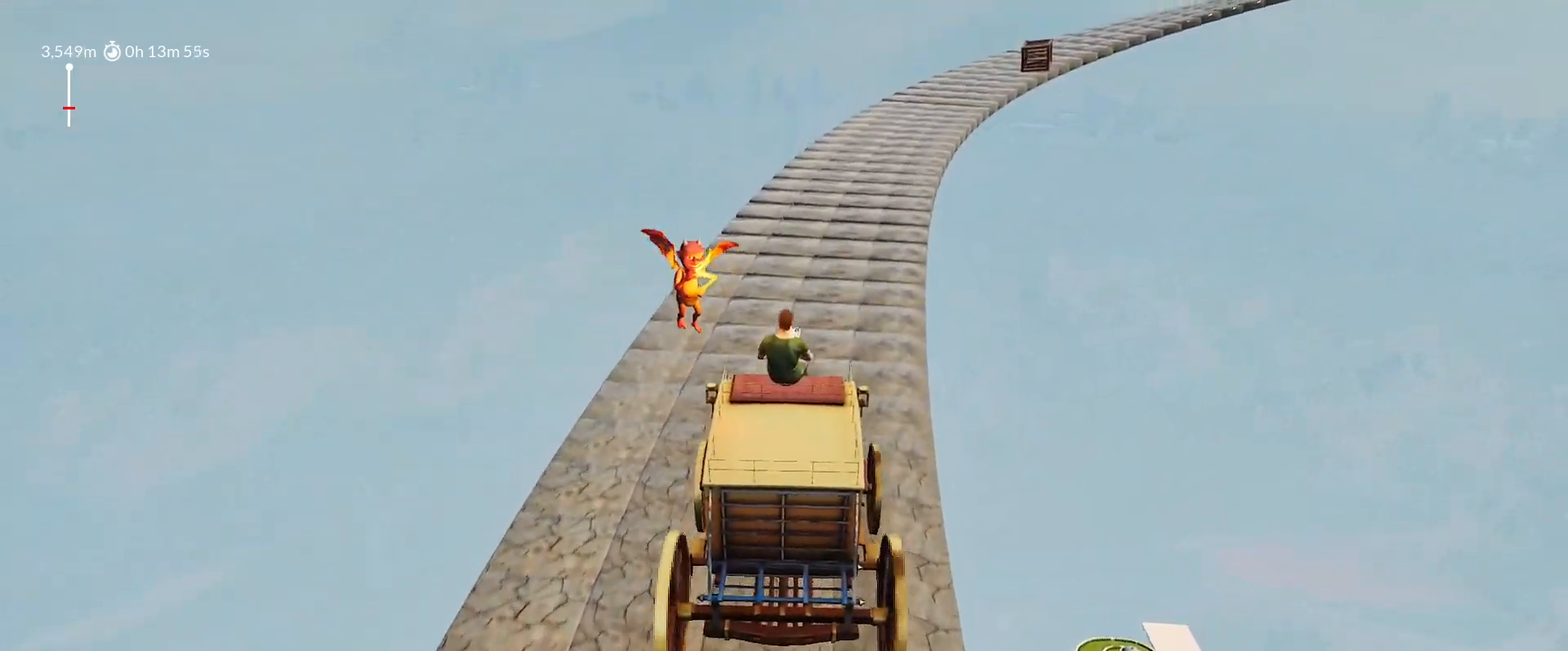
{"keys": ["shift", "w"], "mouse_move": "still", "events": []}
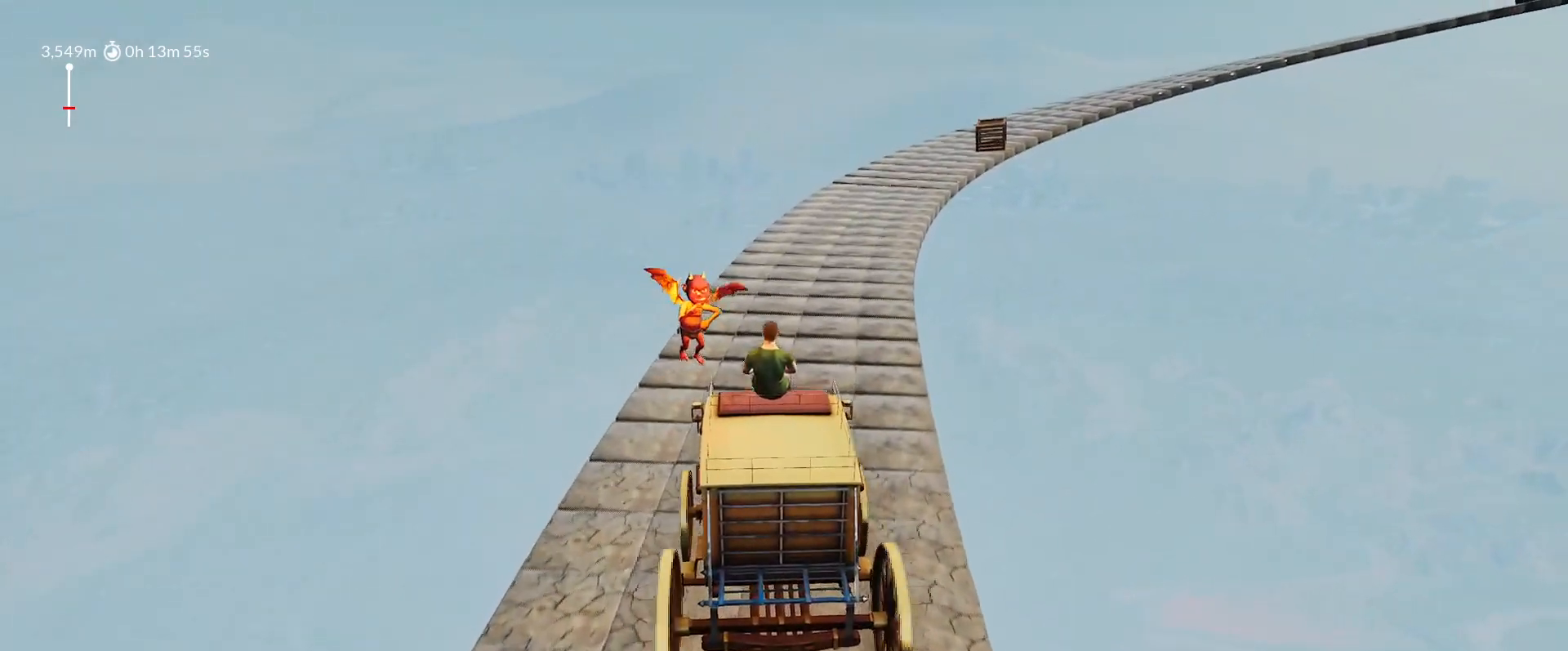
{"keys": ["shift", "w"], "mouse_move": "still", "events": [[183, "d", "down"], [233, "d", "up"]]}
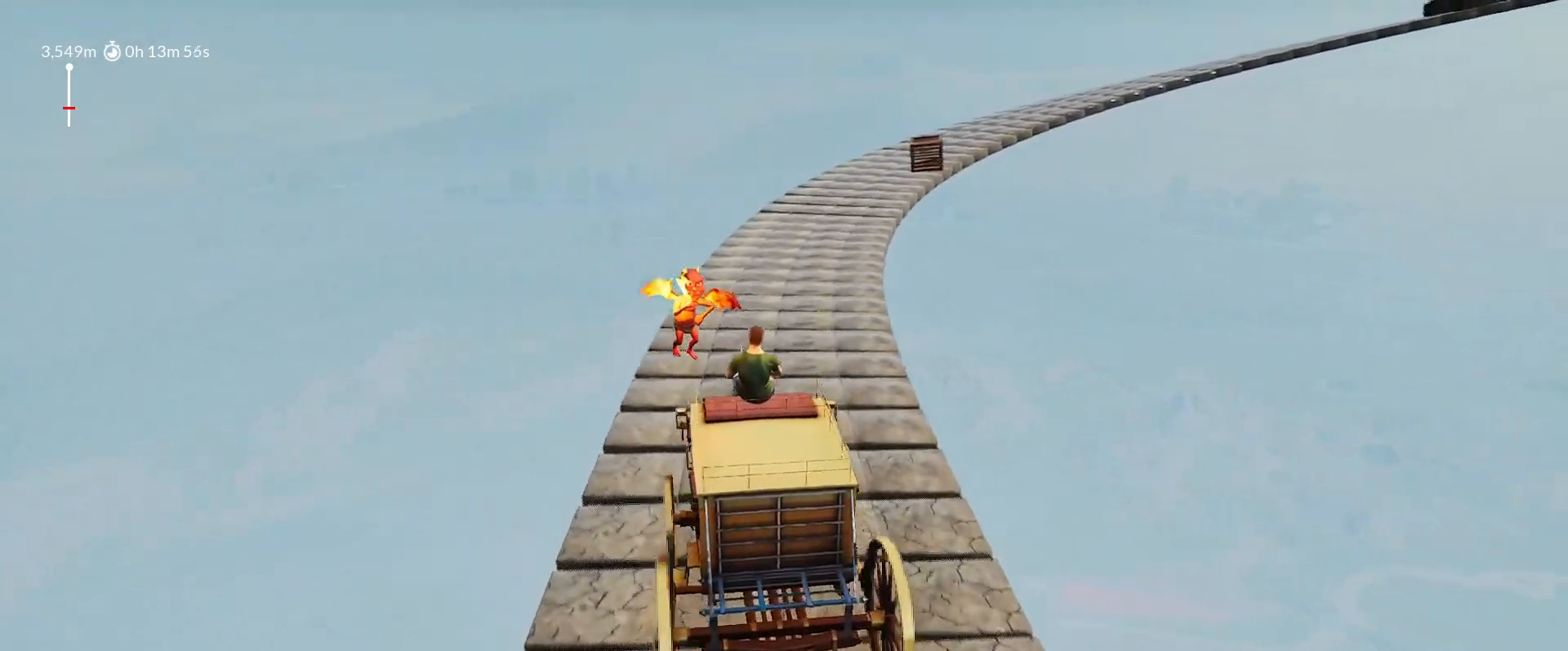
{"keys": ["d", "shift", "w"], "mouse_move": "still", "events": [[50, "d", "down"], [200, "d", "up"], [433, "d", "down"]]}
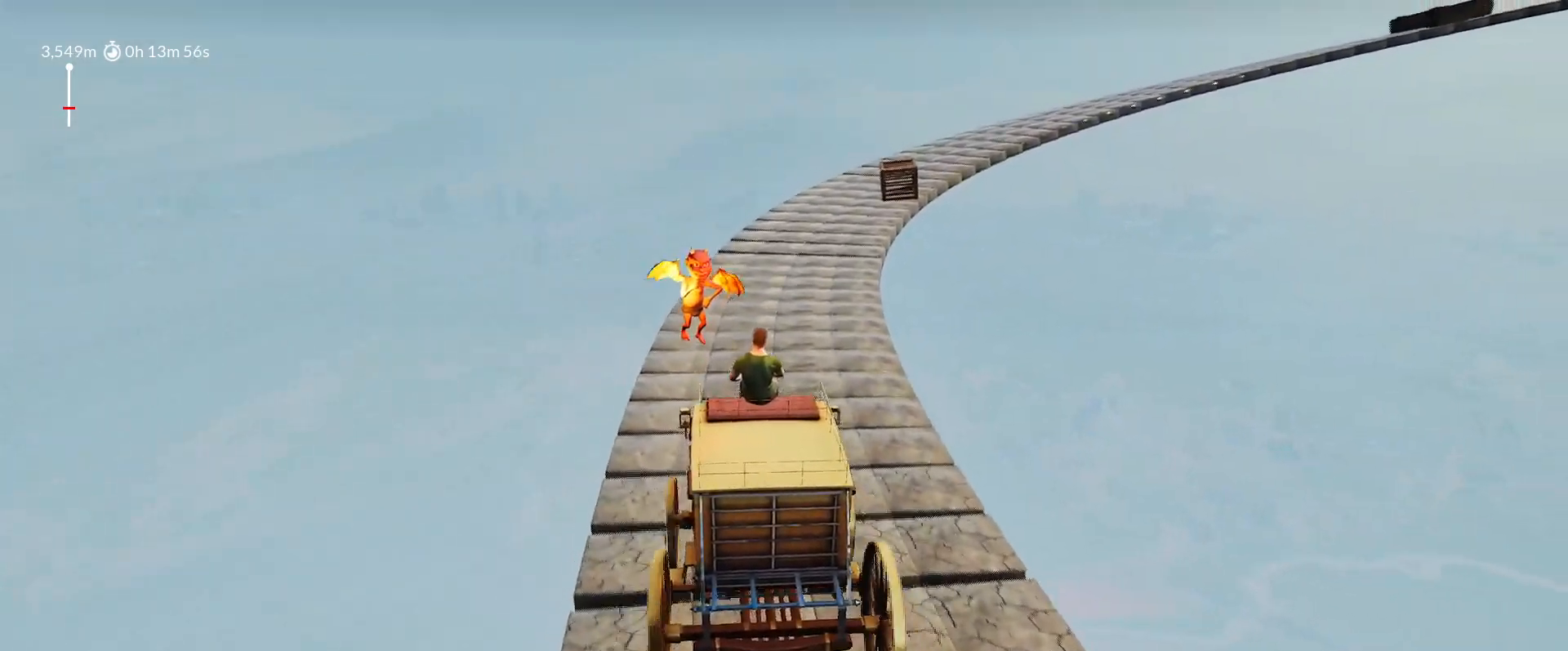
{"keys": ["shift", "w"], "mouse_move": "still", "events": [[33, "d", "up"], [400, "a", "down"], [500, "a", "up"]]}
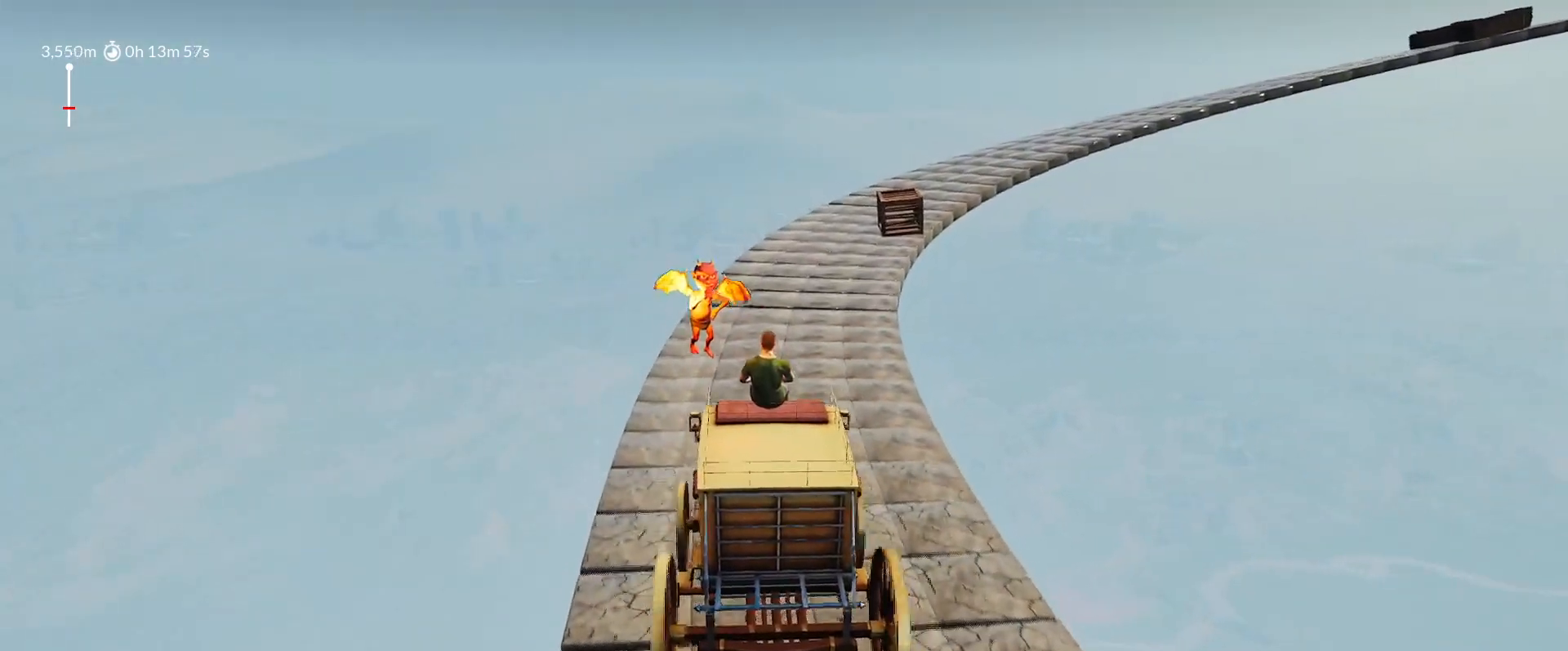
{"keys": ["shift", "w"], "mouse_move": "still", "events": [[317, "d", "down"], [367, "d", "up"]]}